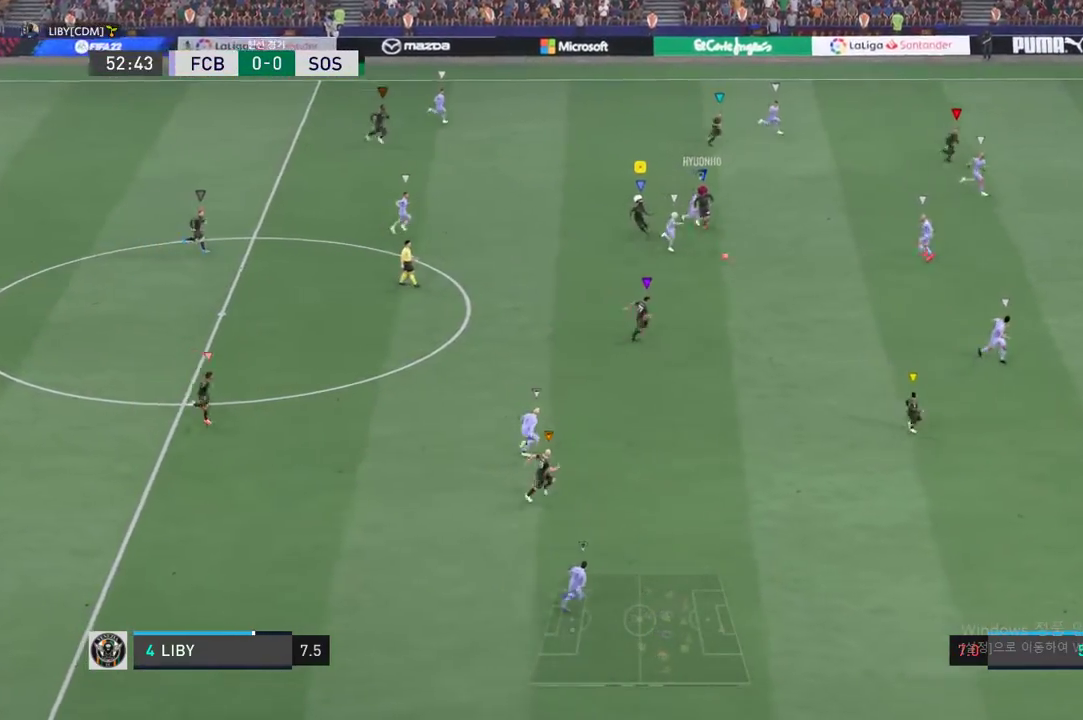
Gameplay with a controller (Xbox layout); each line is a JSON object with the inputs held at the frame after it. "events" lists button and stick changes between this image and that frame as [ms after this image, input, new state], when the widget could be followed in between. Not read: L3 R2 R3 right_stick.
{"buttons": [], "left_stick": "center", "events": [[284, "left_stick", "down"], [451, "left_stick", "center"]]}
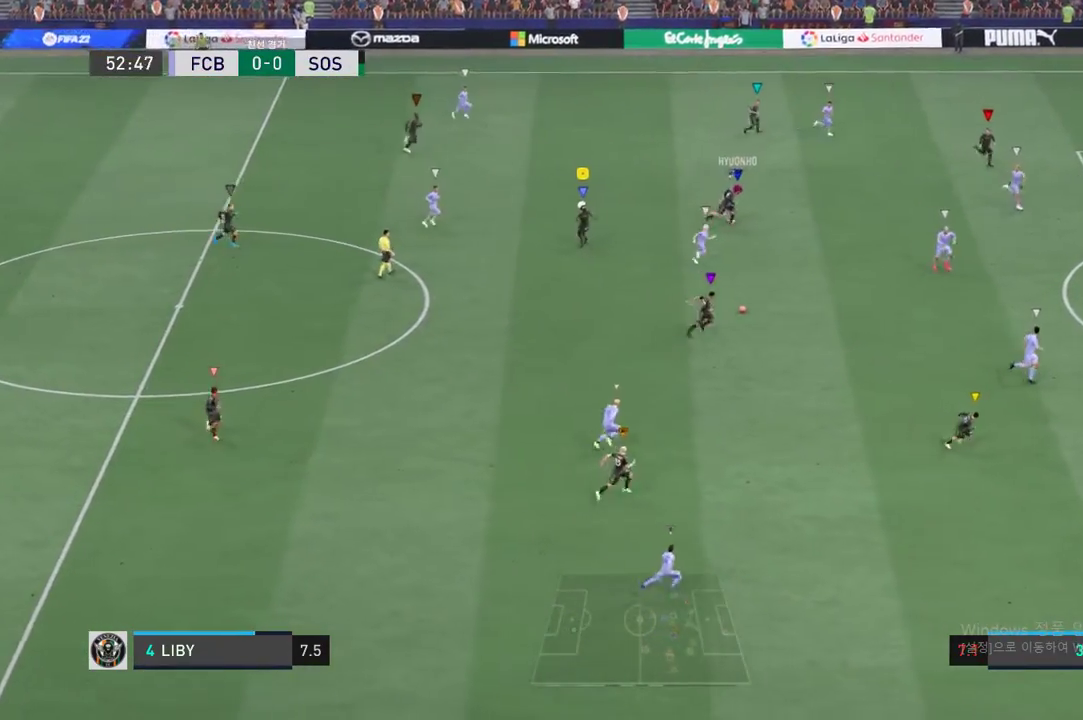
{"buttons": [], "left_stick": "right", "events": [[117, "left_stick", "right"]]}
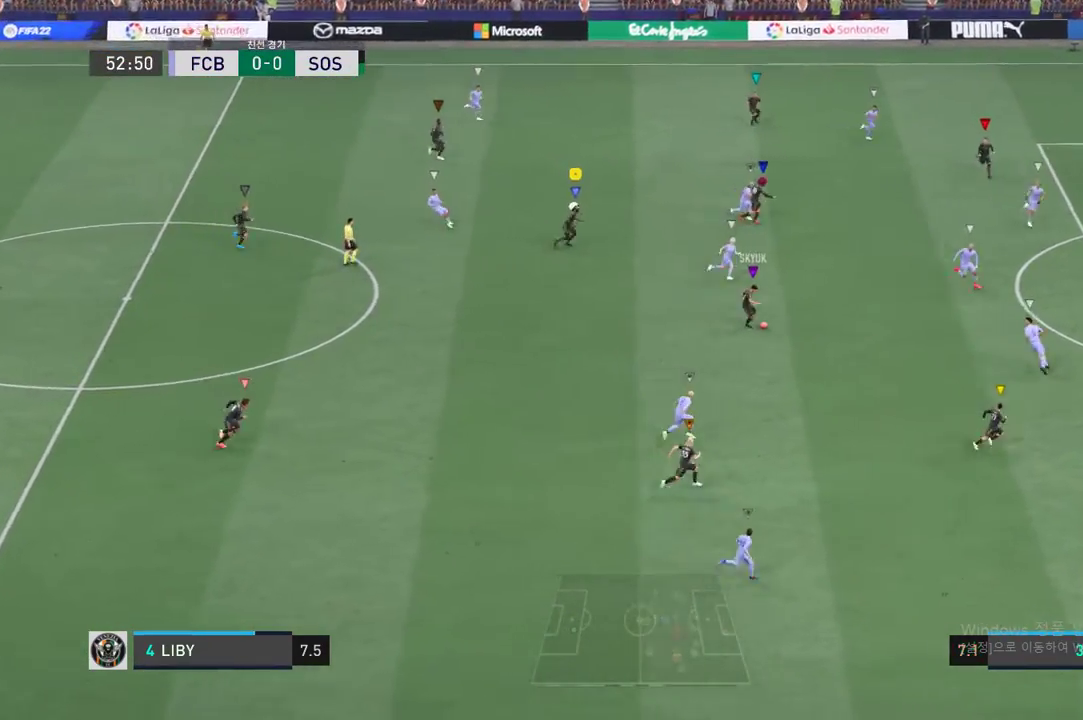
{"buttons": [], "left_stick": "right", "events": []}
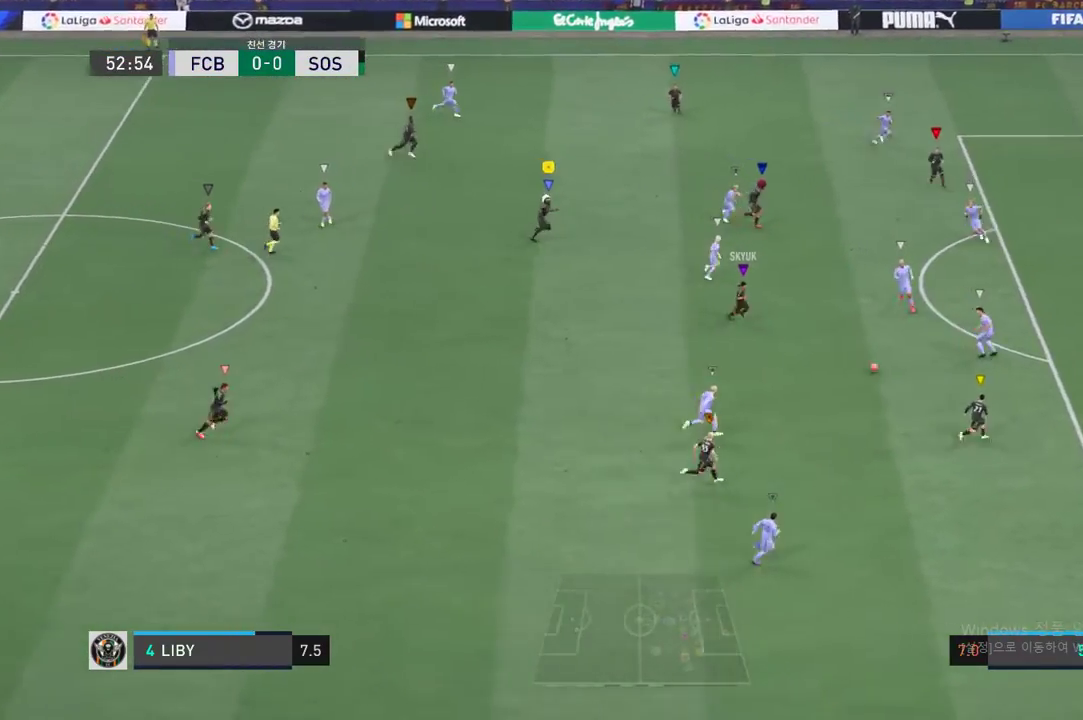
{"buttons": [], "left_stick": "right", "events": []}
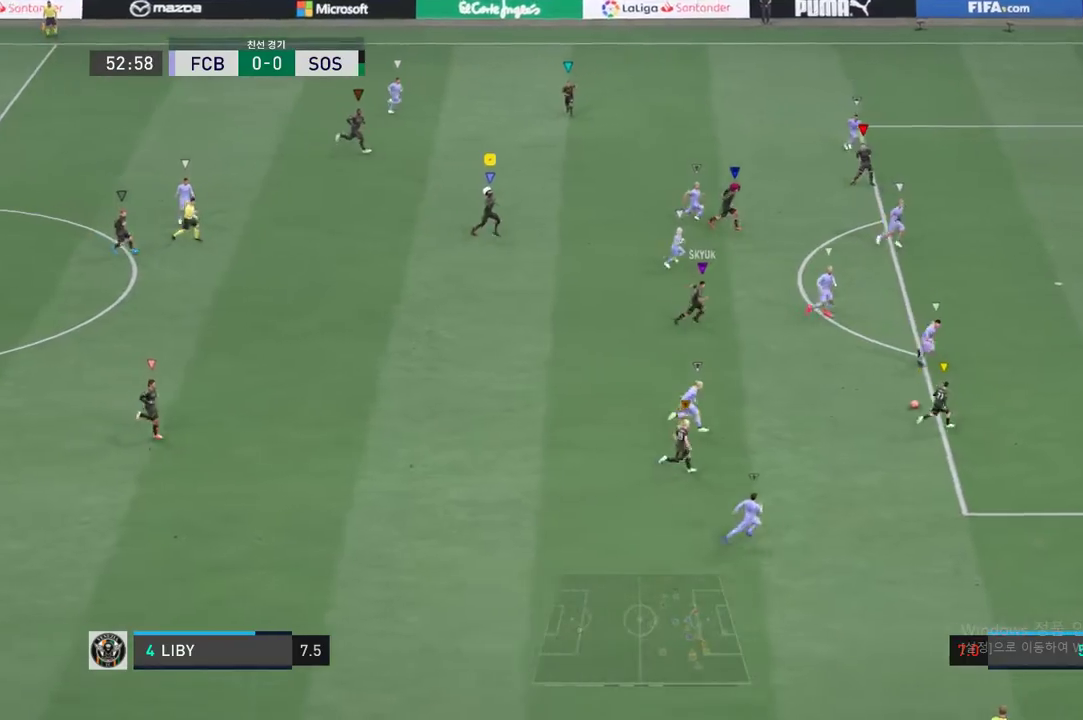
{"buttons": [], "left_stick": "right", "events": []}
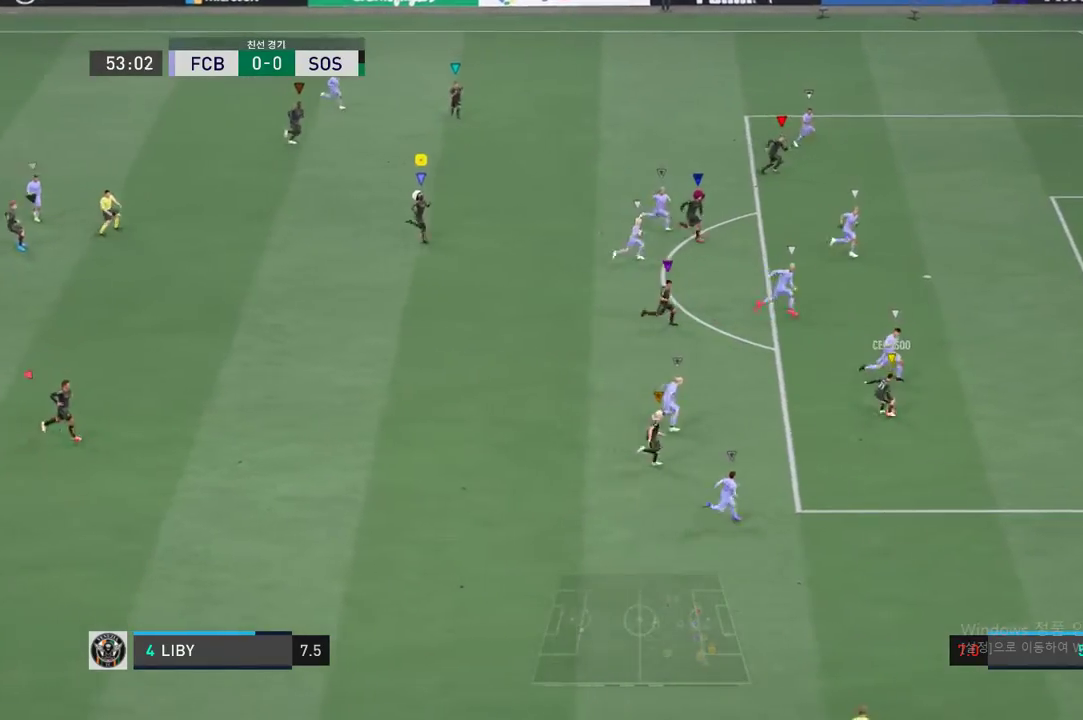
{"buttons": [], "left_stick": "down-right", "events": [[384, "left_stick", "down-right"]]}
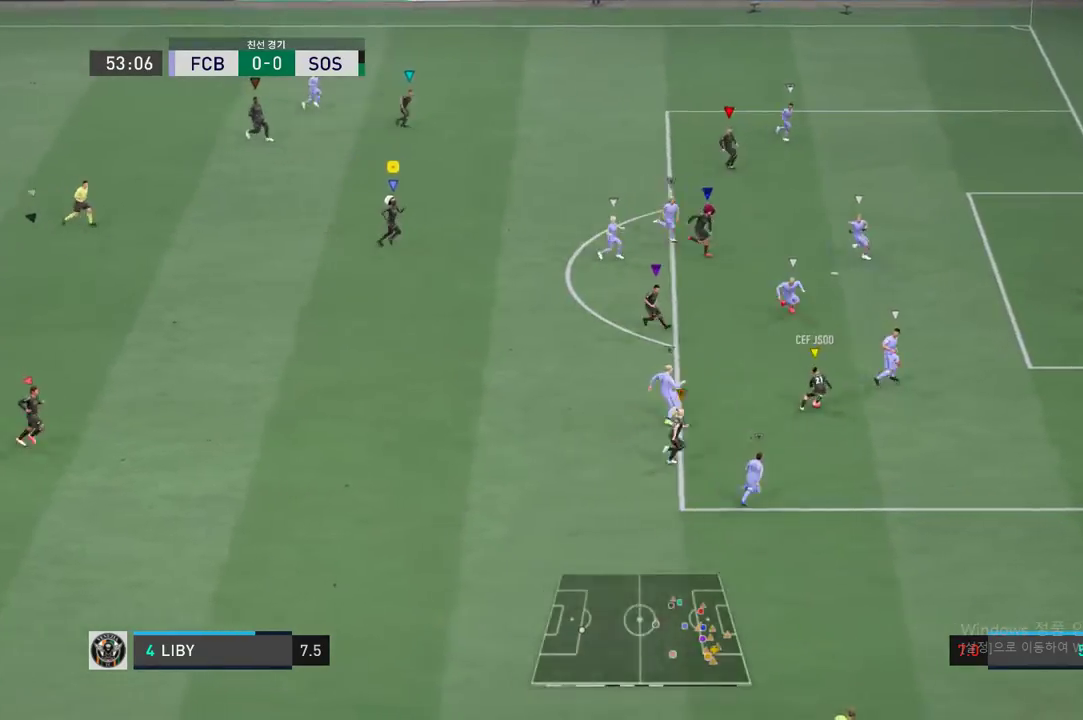
{"buttons": [], "left_stick": "right", "events": [[167, "left_stick", "center"], [484, "left_stick", "right"]]}
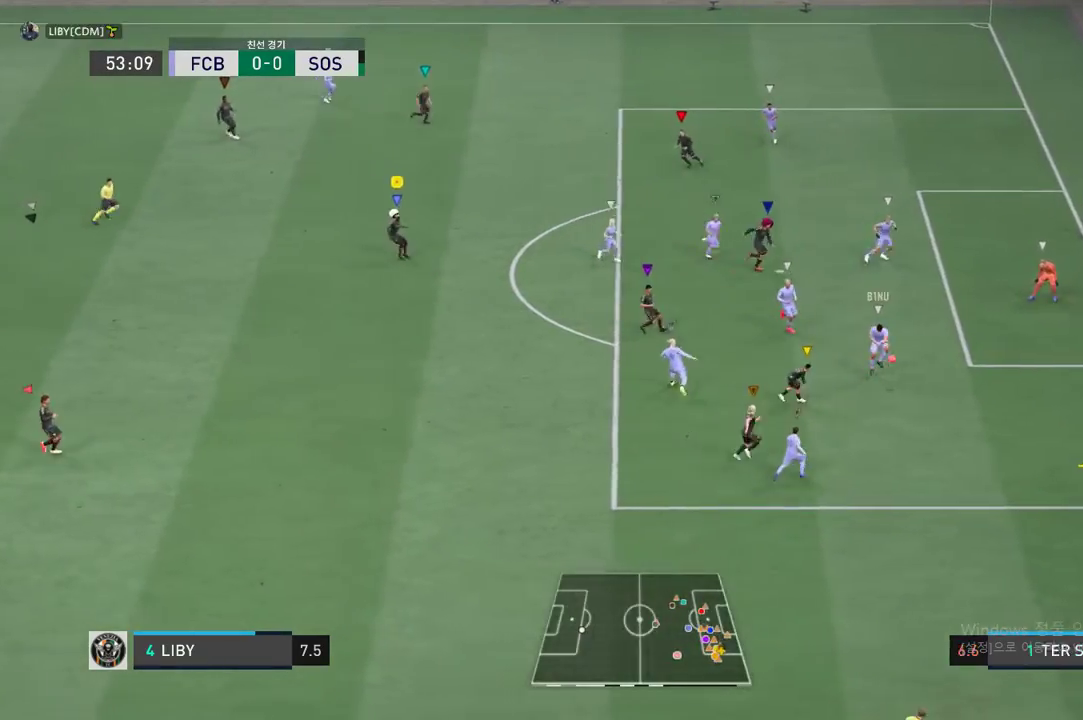
{"buttons": [], "left_stick": "right", "events": []}
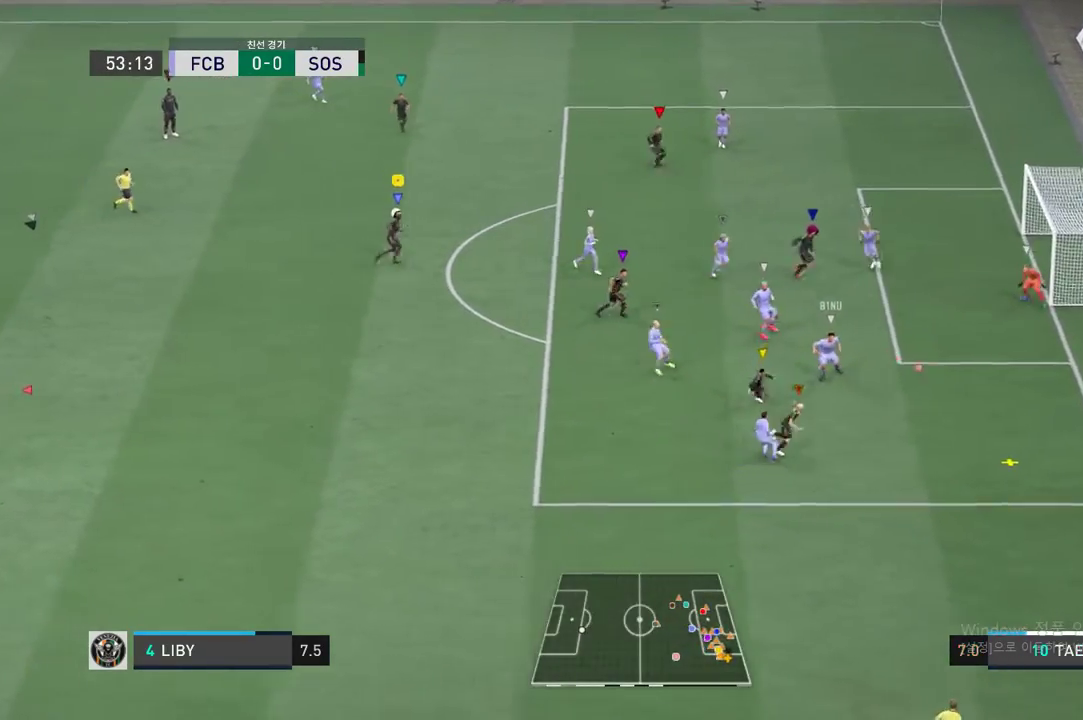
{"buttons": [], "left_stick": "down-right", "events": [[217, "left_stick", "down-right"]]}
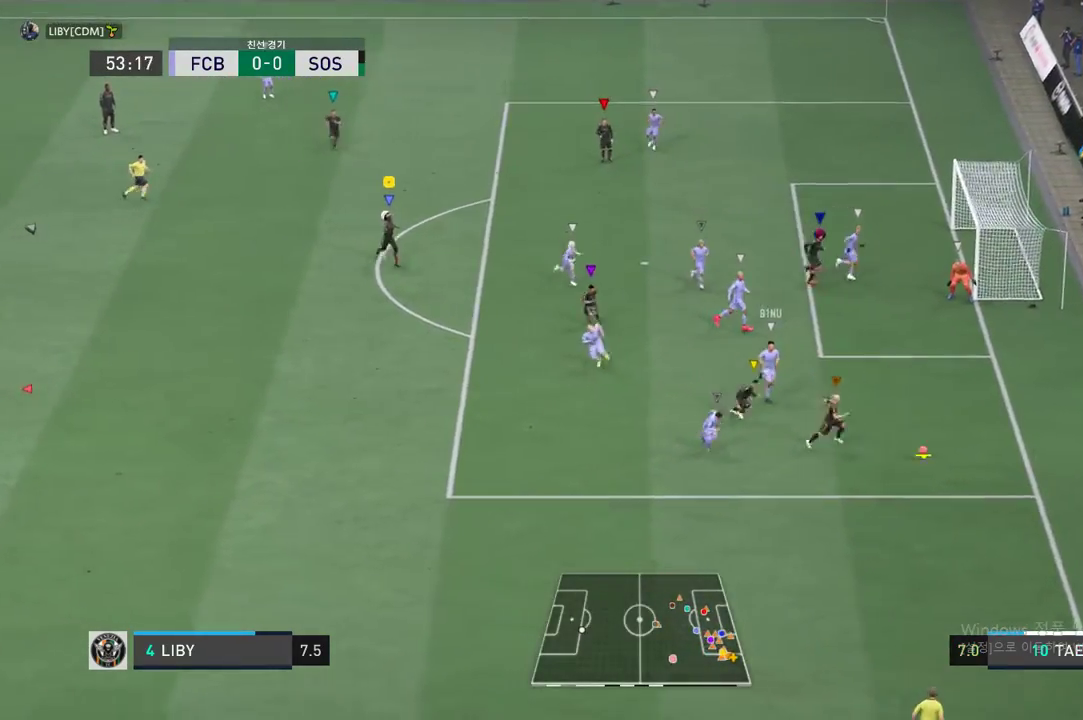
{"buttons": [], "left_stick": "down-left", "events": [[200, "left_stick", "down"], [500, "left_stick", "down-left"]]}
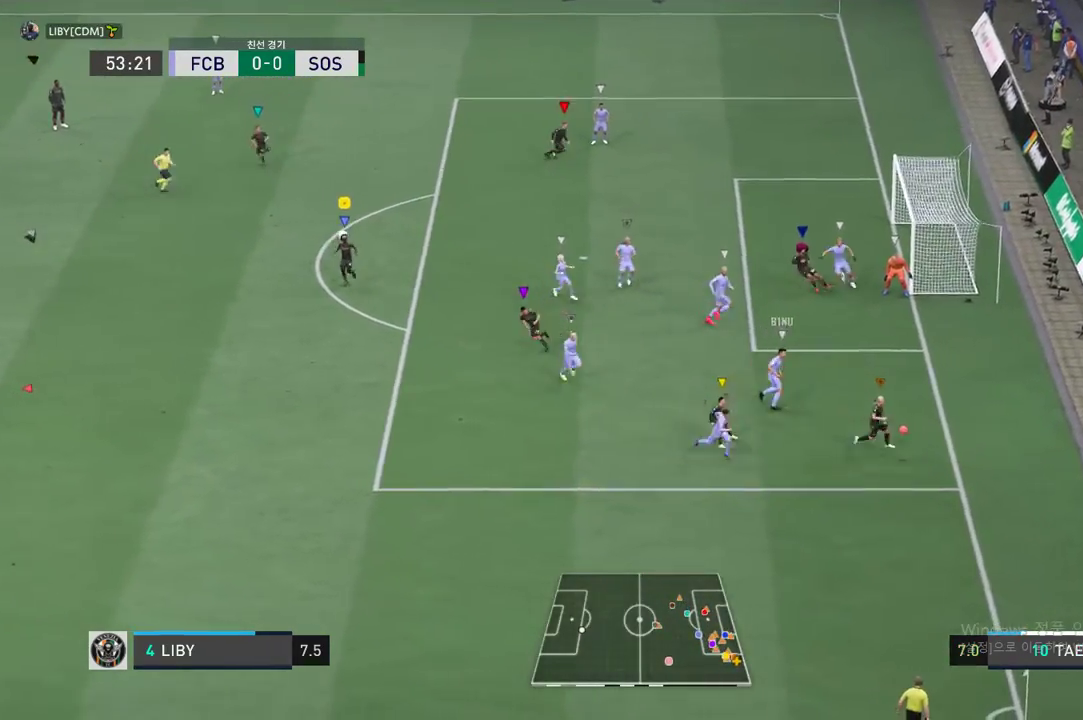
{"buttons": [], "left_stick": "down-left", "events": []}